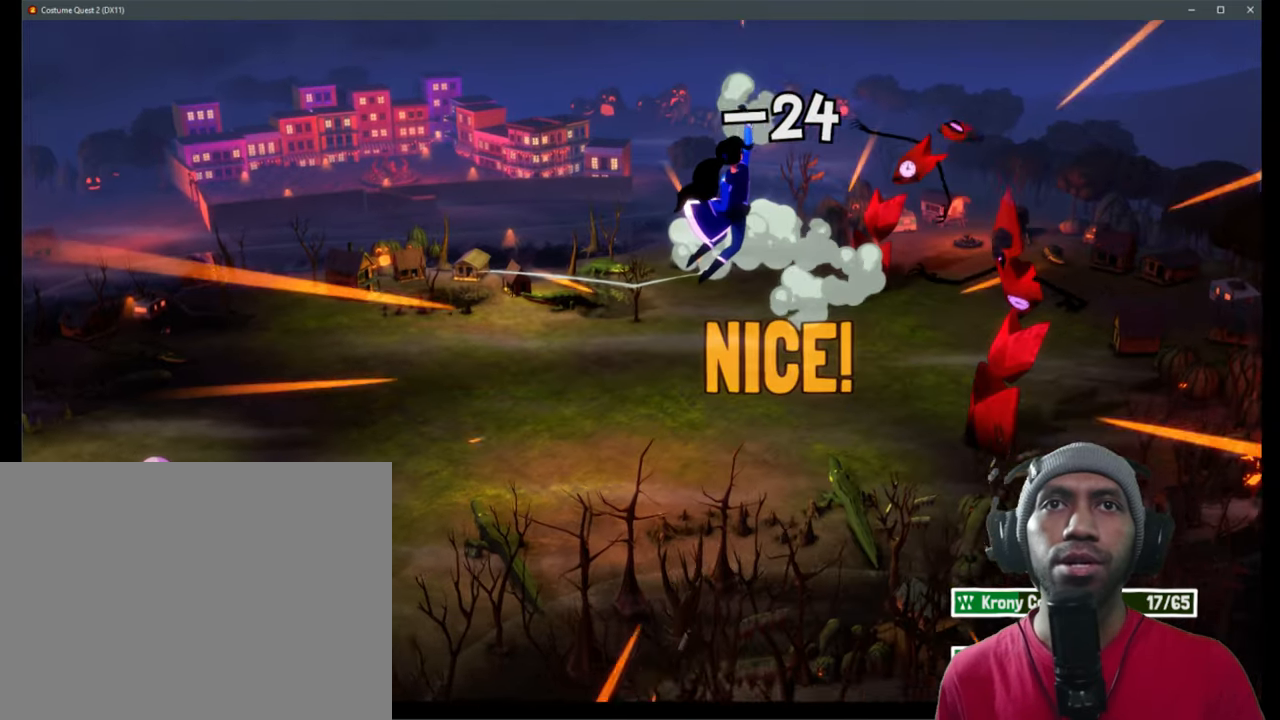
Gameplay with a controller (Xbox layout); each line is a JSON object with the inputs held at the frame after it (dt_ms = milliseconds from this image to that frame). "events" lists button and stick changes between this image and that frame as [ms after this image, input, new state], when the widget could be followed in between. Not read: HOME L1 L3 R3.
{"dt_ms": 500, "buttons": ["R2"], "left_stick": "center", "right_stick": "center", "events": []}
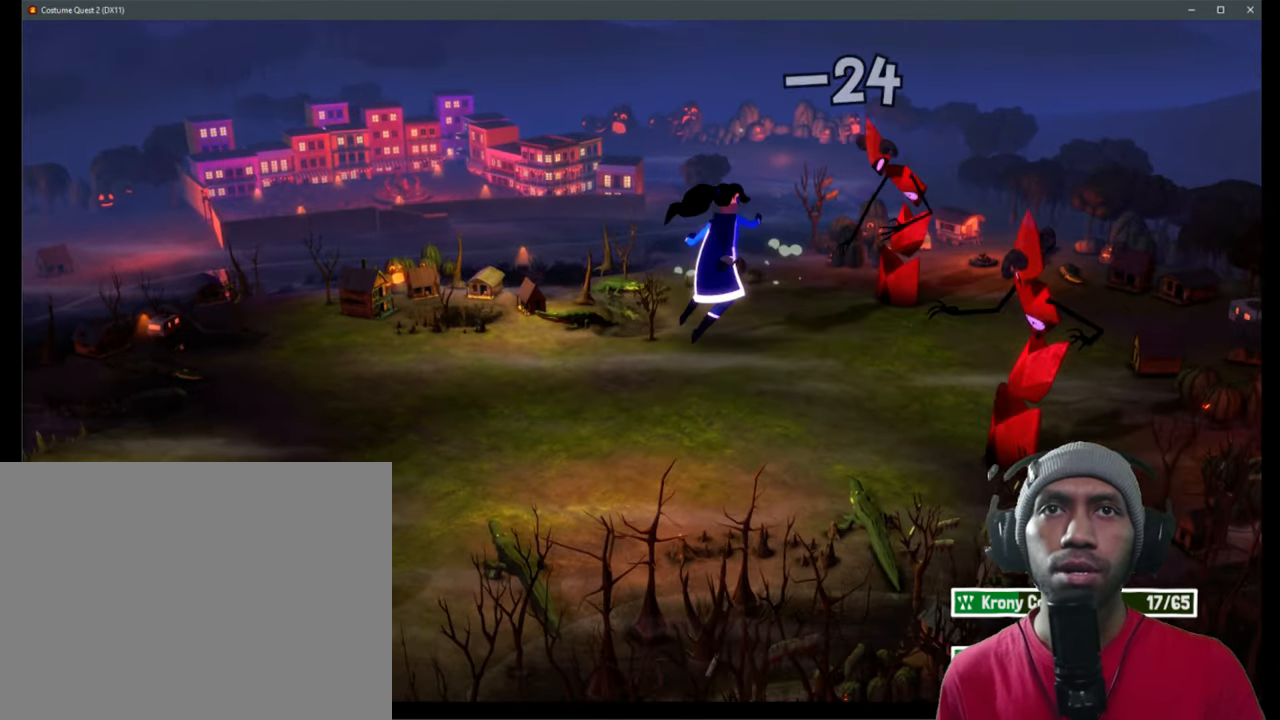
{"dt_ms": 500, "buttons": ["R2"], "left_stick": "center", "right_stick": "center", "events": []}
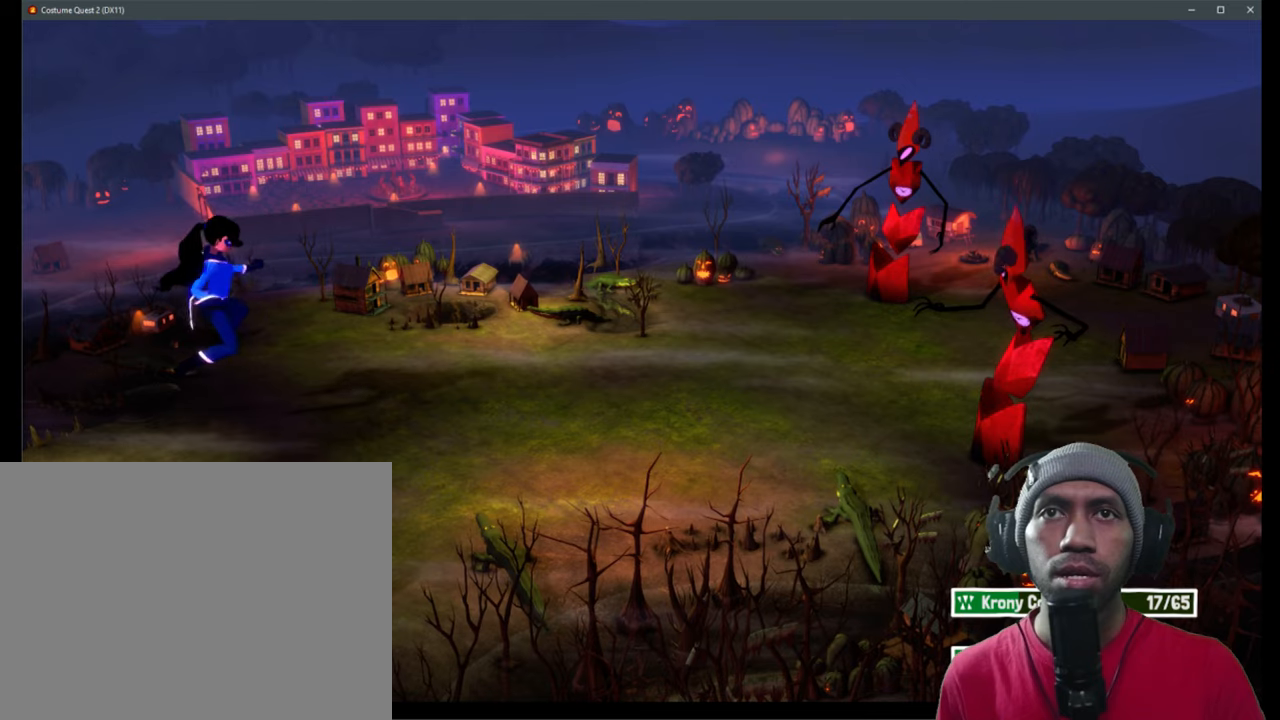
{"dt_ms": 1000, "buttons": ["R2"], "left_stick": "center", "right_stick": "center"}
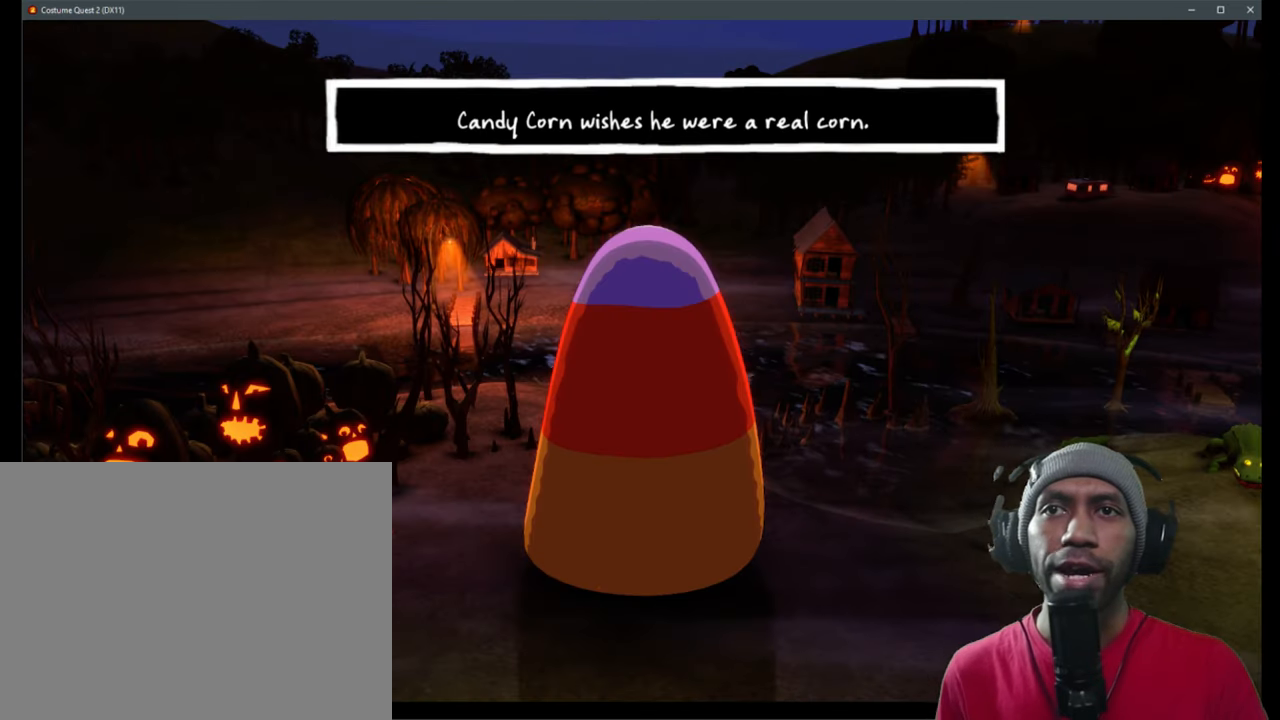
{"dt_ms": 500, "buttons": ["R2"], "left_stick": "center", "right_stick": "center", "events": []}
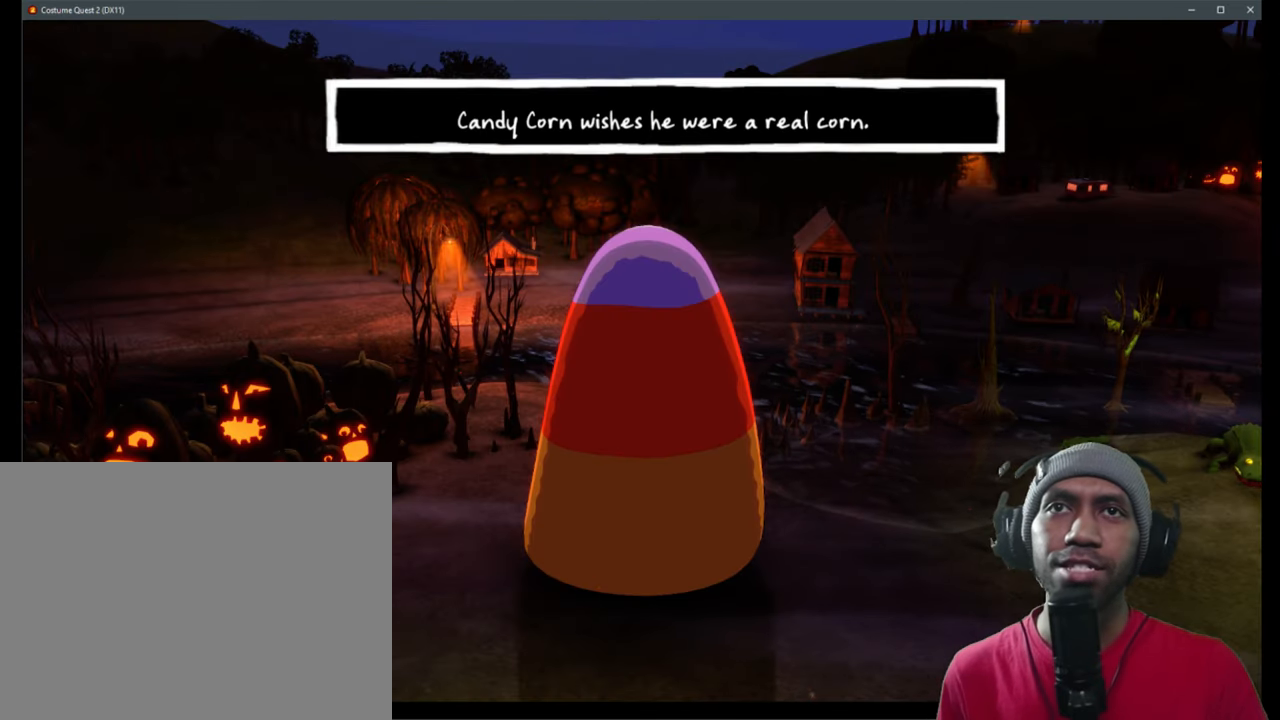
{"dt_ms": 500, "buttons": ["R2"], "left_stick": "center", "right_stick": "center", "events": []}
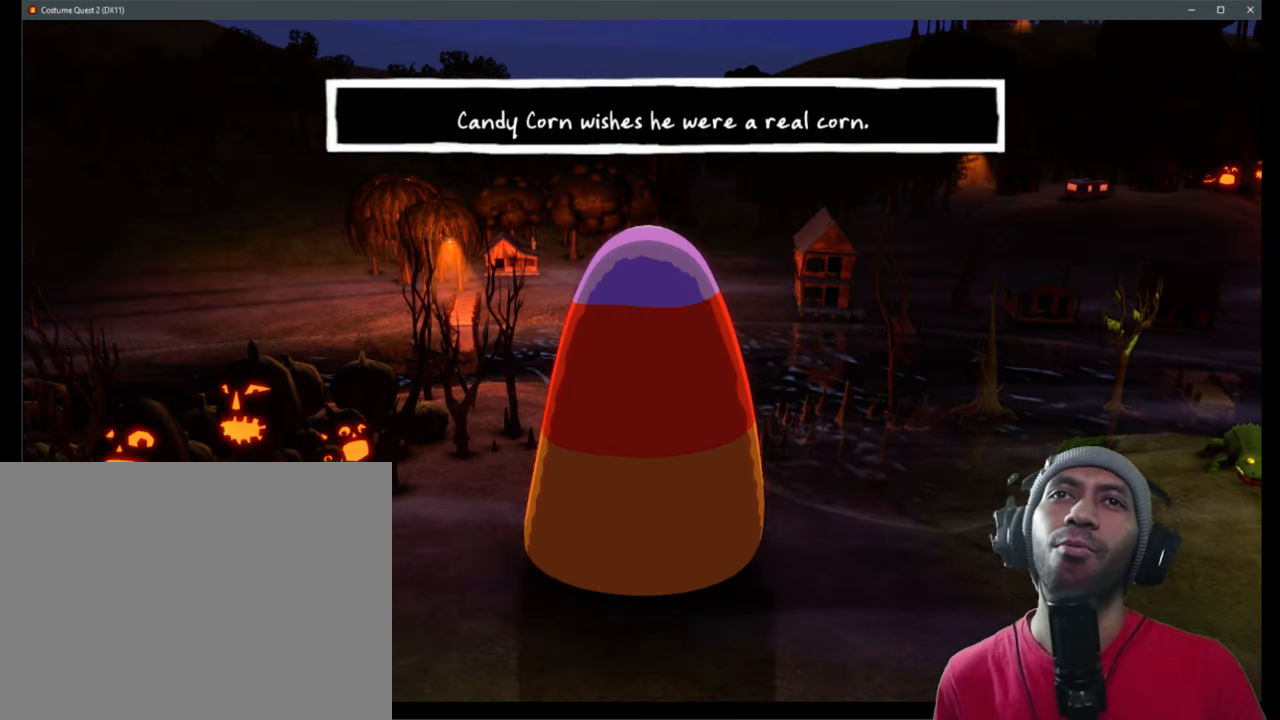
{"dt_ms": 500, "buttons": ["R2"], "left_stick": "center", "right_stick": "center", "events": []}
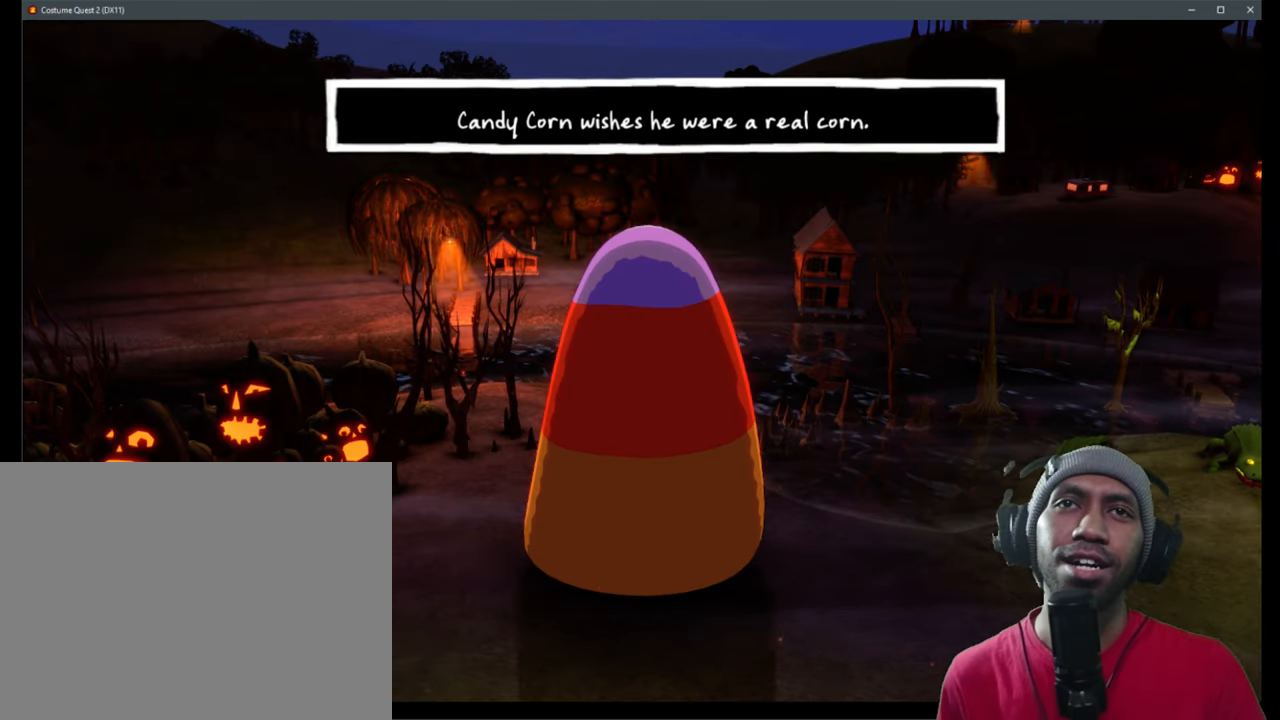
{"dt_ms": 500, "buttons": ["R2"], "left_stick": "center", "right_stick": "center", "events": []}
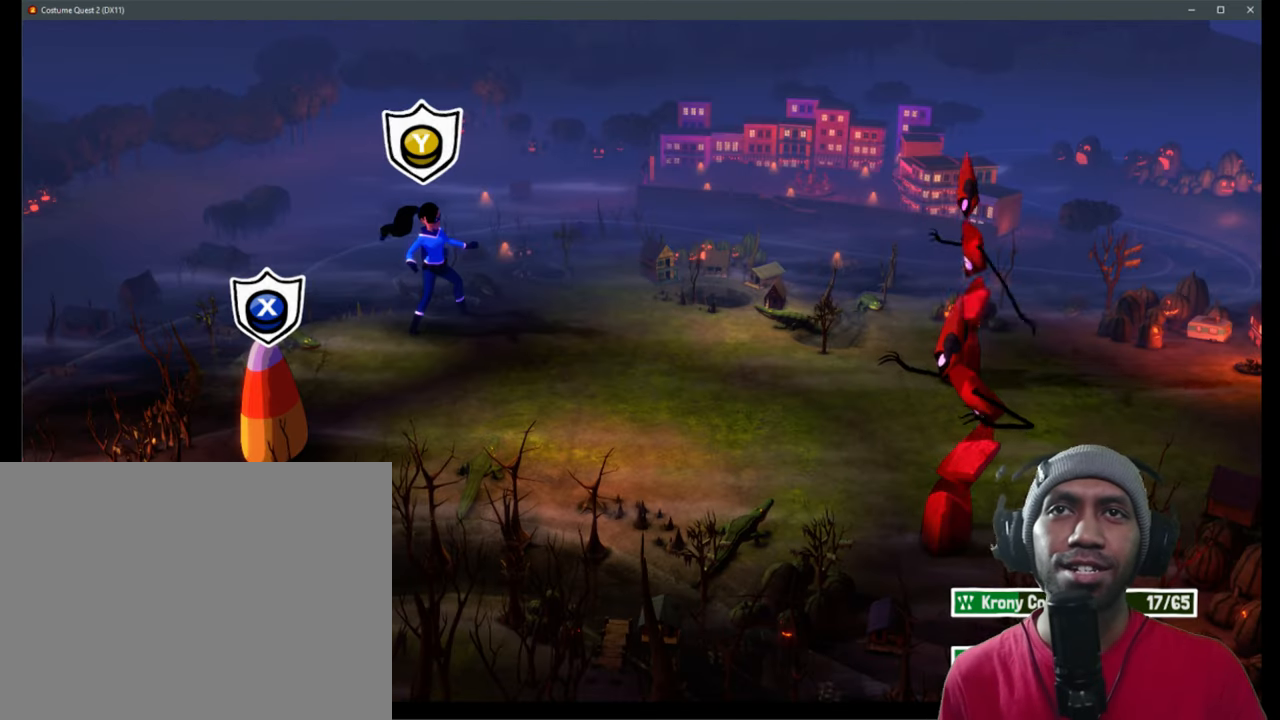
{"dt_ms": 500, "buttons": ["R2"], "left_stick": "center", "right_stick": "center", "events": []}
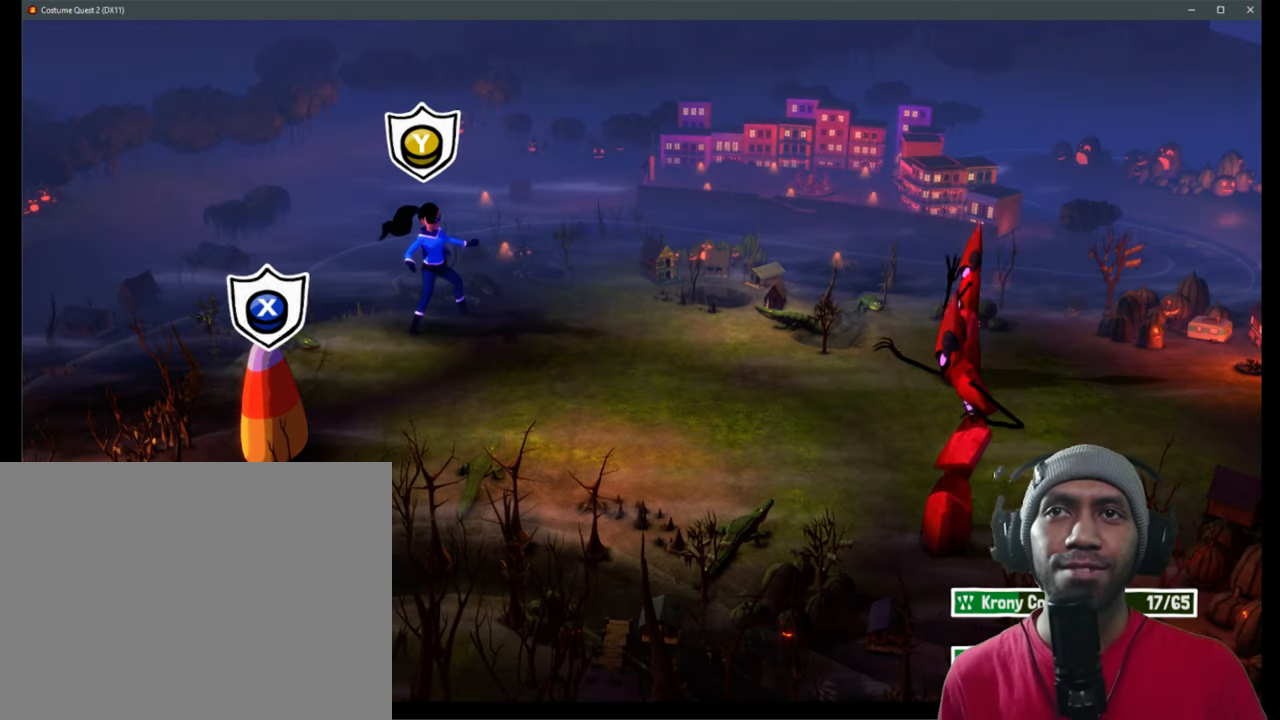
{"dt_ms": 500, "buttons": ["R2"], "left_stick": "center", "right_stick": "center", "events": []}
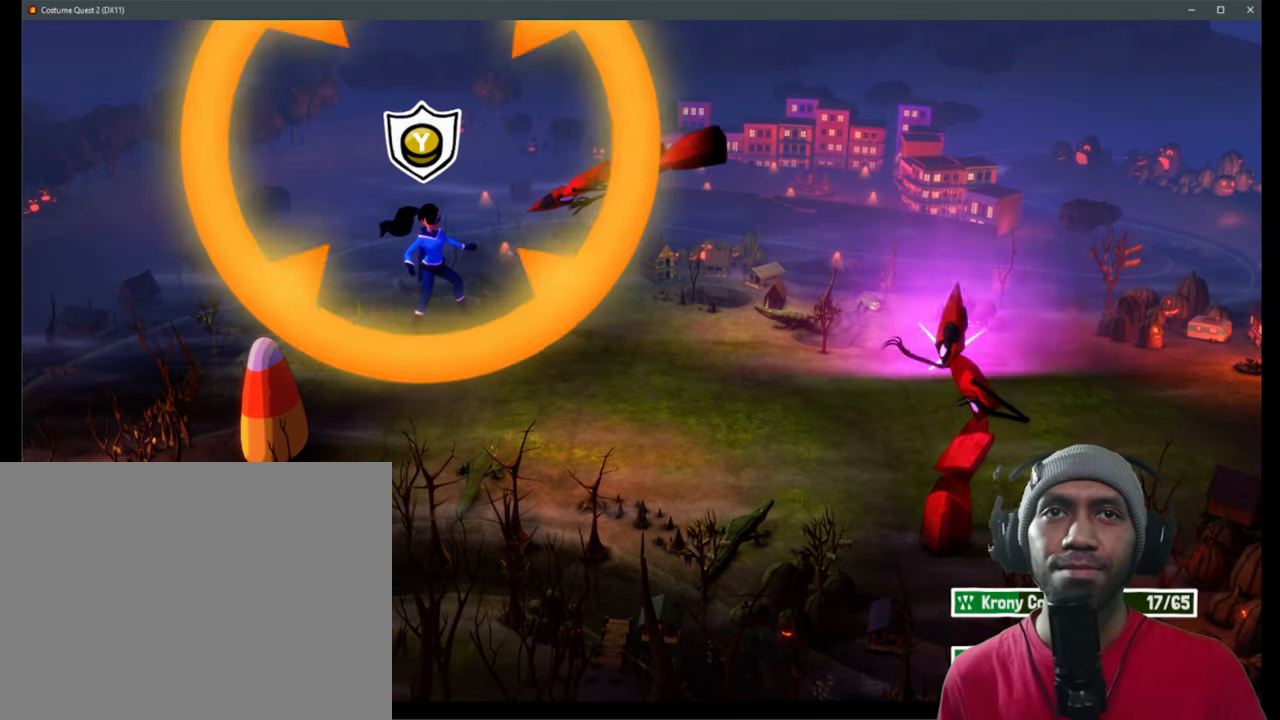
{"dt_ms": 500, "buttons": ["R2"], "left_stick": "center", "right_stick": "center", "events": []}
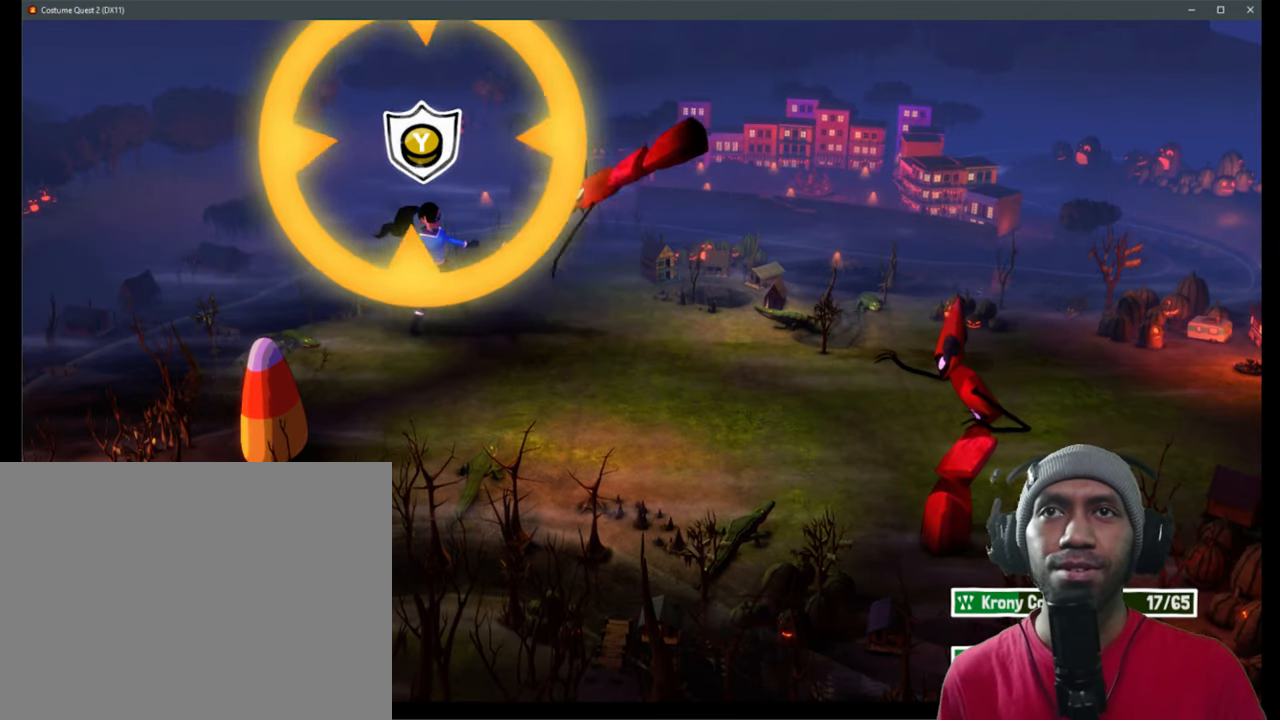
{"dt_ms": 500, "buttons": ["Y", "R2"], "left_stick": "center", "right_stick": "center", "events": [[316, "Y", "down"]]}
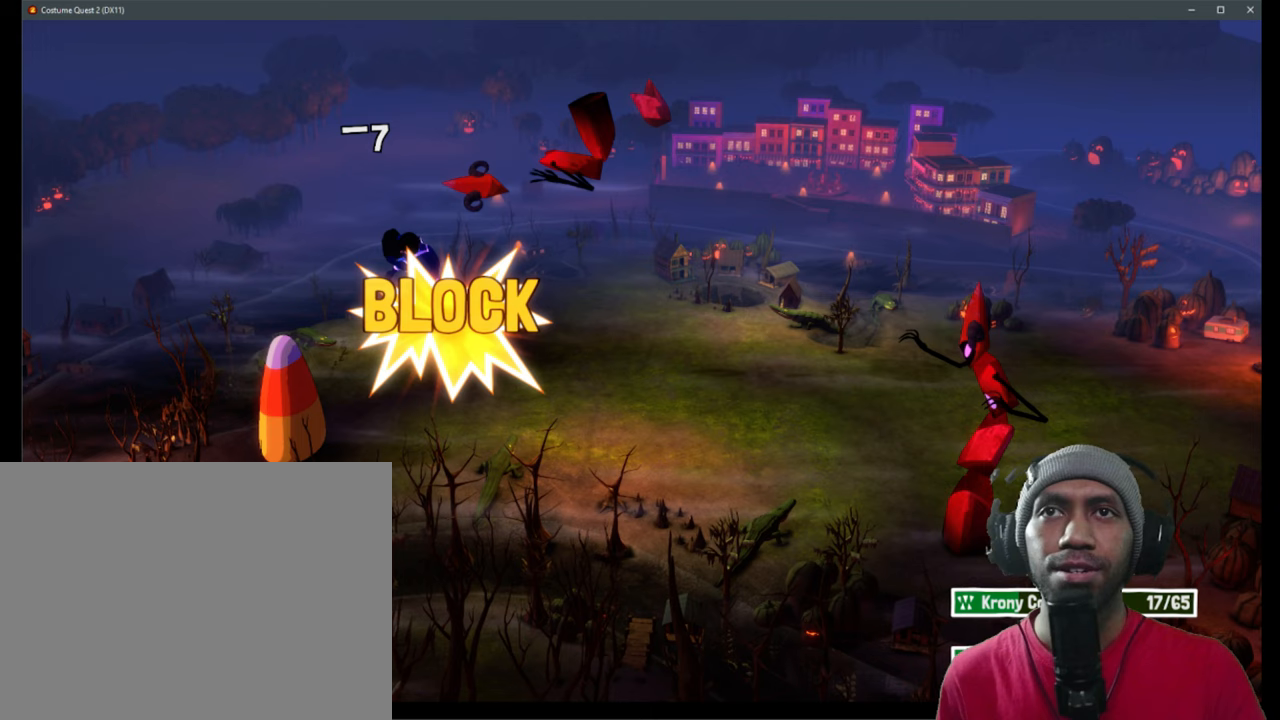
{"dt_ms": 500, "buttons": ["R2"], "left_stick": "center", "right_stick": "center", "events": [[67, "Y", "up"]]}
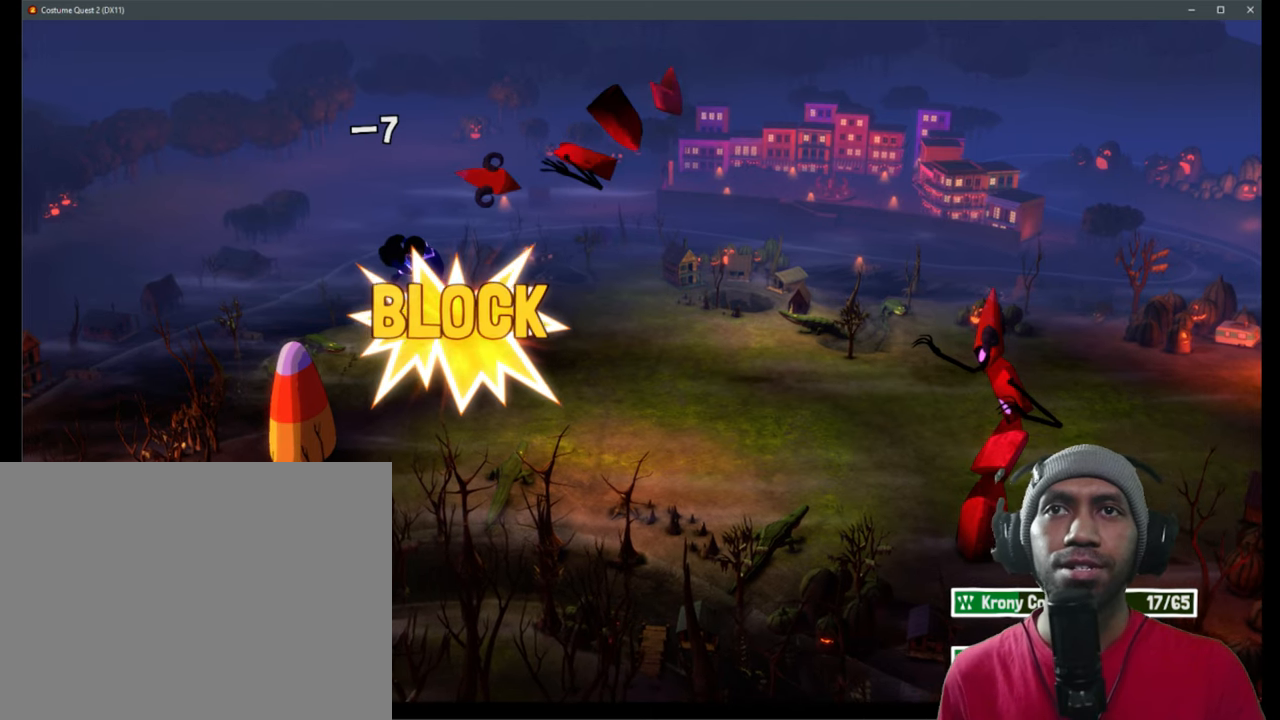
{"dt_ms": 500, "buttons": ["R2"], "left_stick": "center", "right_stick": "center", "events": []}
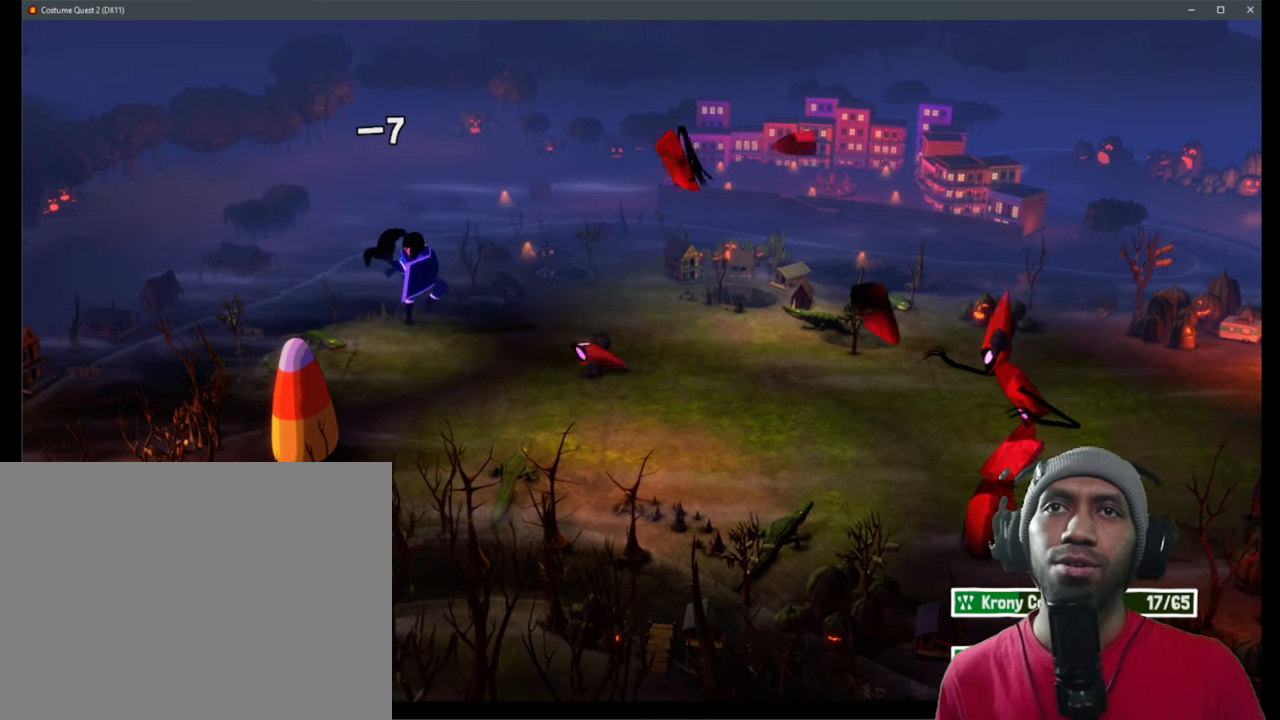
{"dt_ms": 500, "buttons": ["R2"], "left_stick": "center", "right_stick": "center"}
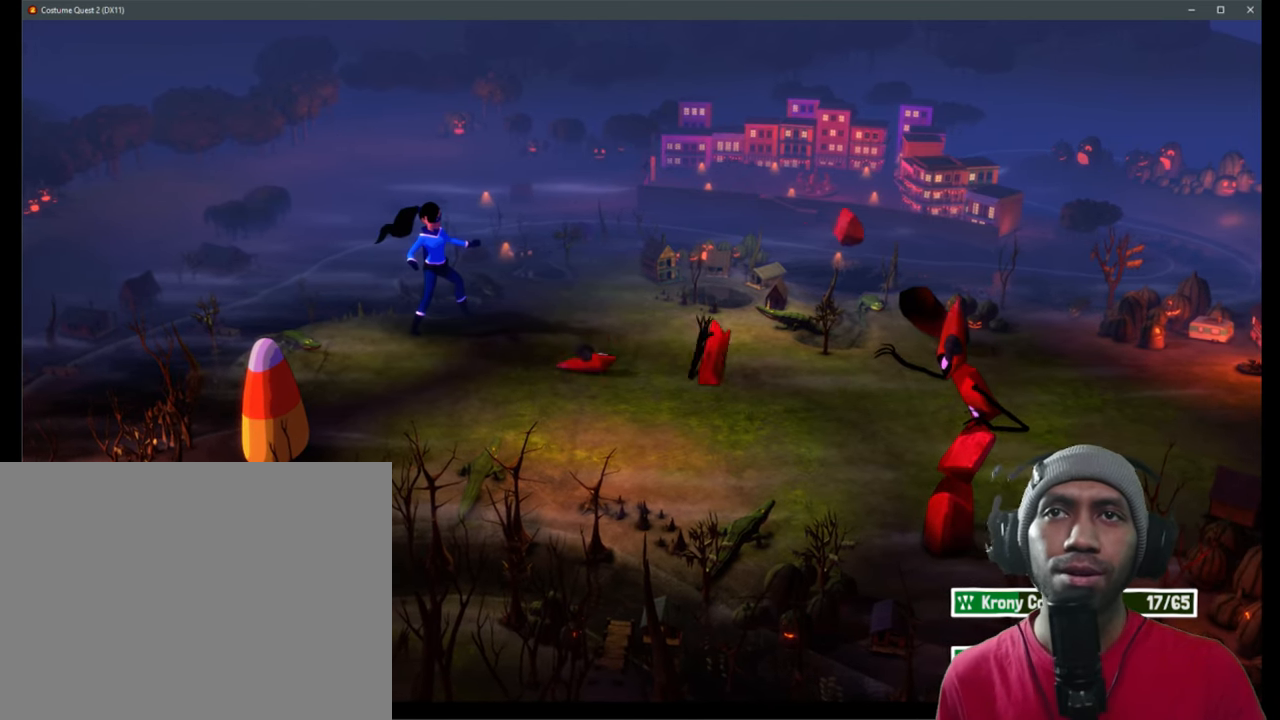
{"dt_ms": 500, "buttons": ["R2"], "left_stick": "center", "right_stick": "center", "events": []}
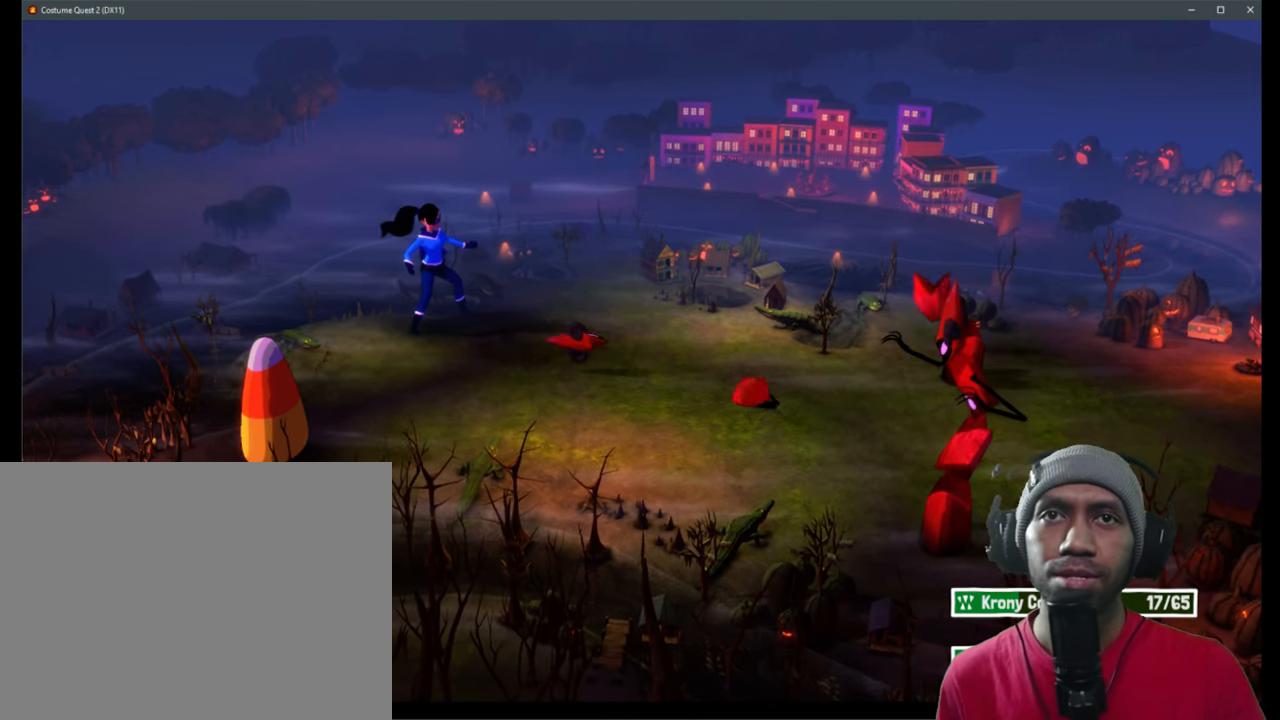
{"dt_ms": 500, "buttons": ["R2"], "left_stick": "center", "right_stick": "center", "events": []}
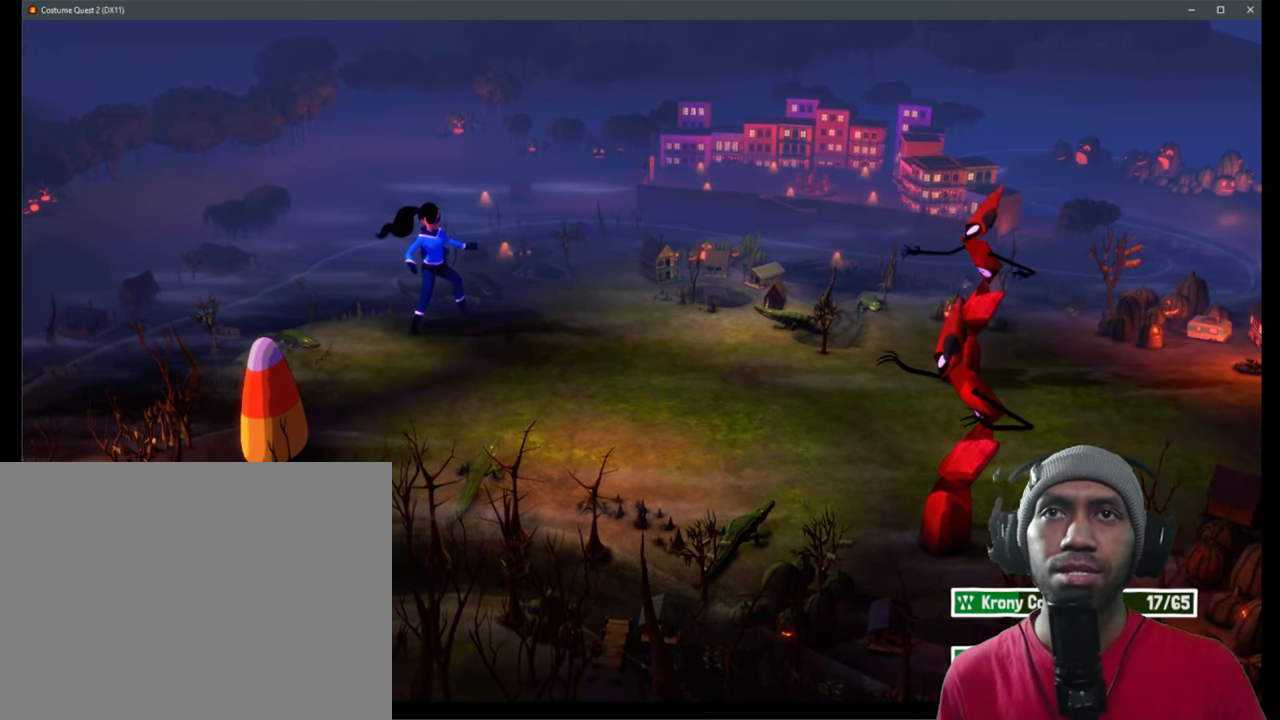
{"dt_ms": 500, "buttons": ["R2"], "left_stick": "center", "right_stick": "center", "events": []}
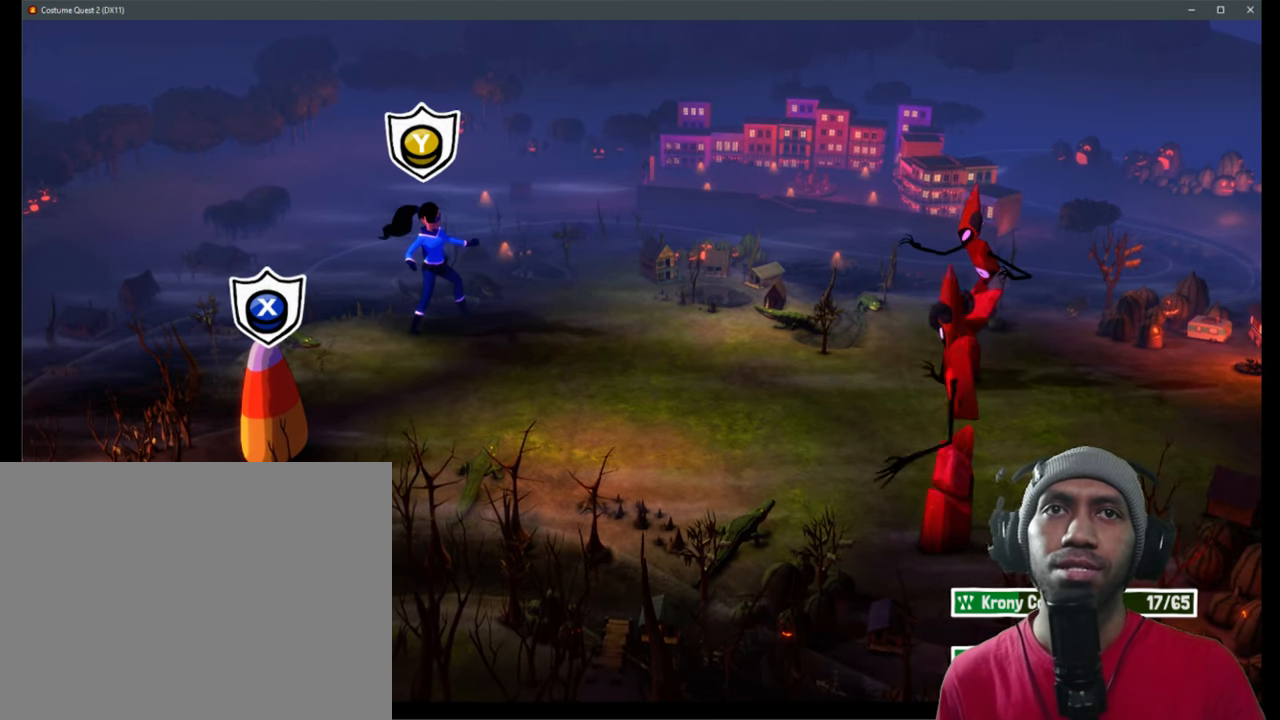
{"dt_ms": 500, "buttons": ["R2"], "left_stick": "center", "right_stick": "center", "events": []}
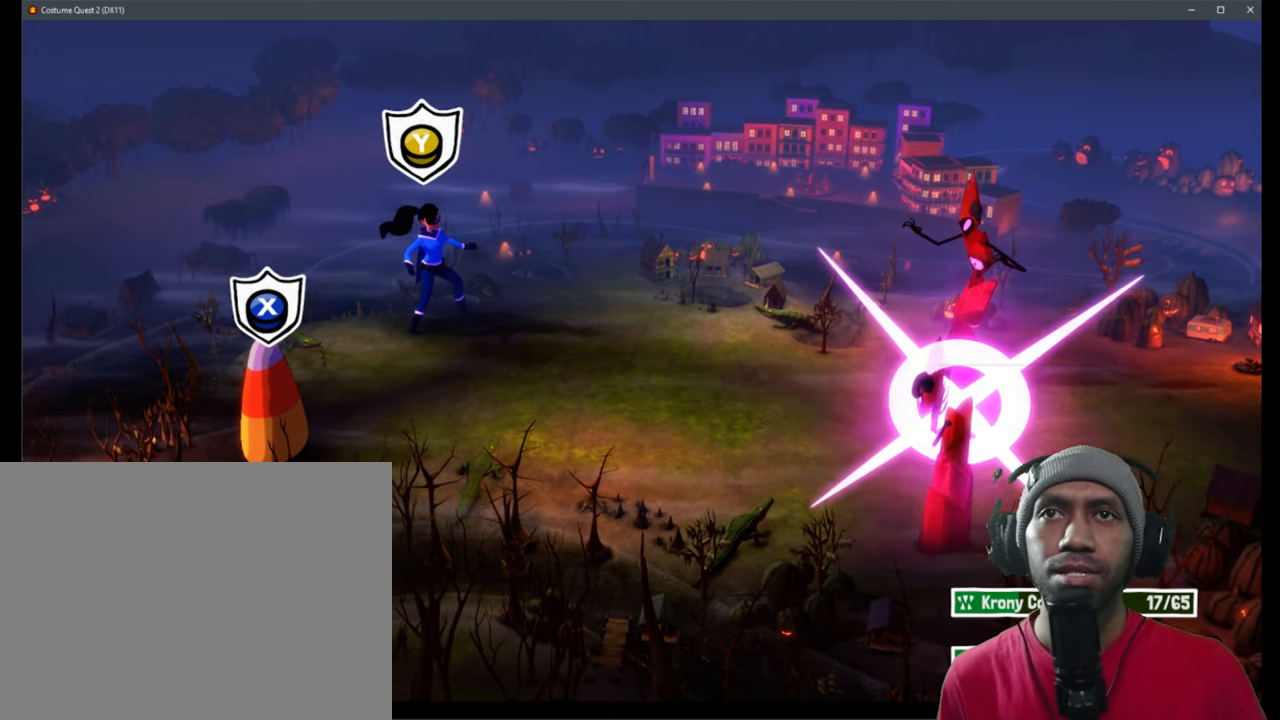
{"dt_ms": 500, "buttons": ["R2"], "left_stick": "center", "right_stick": "center", "events": []}
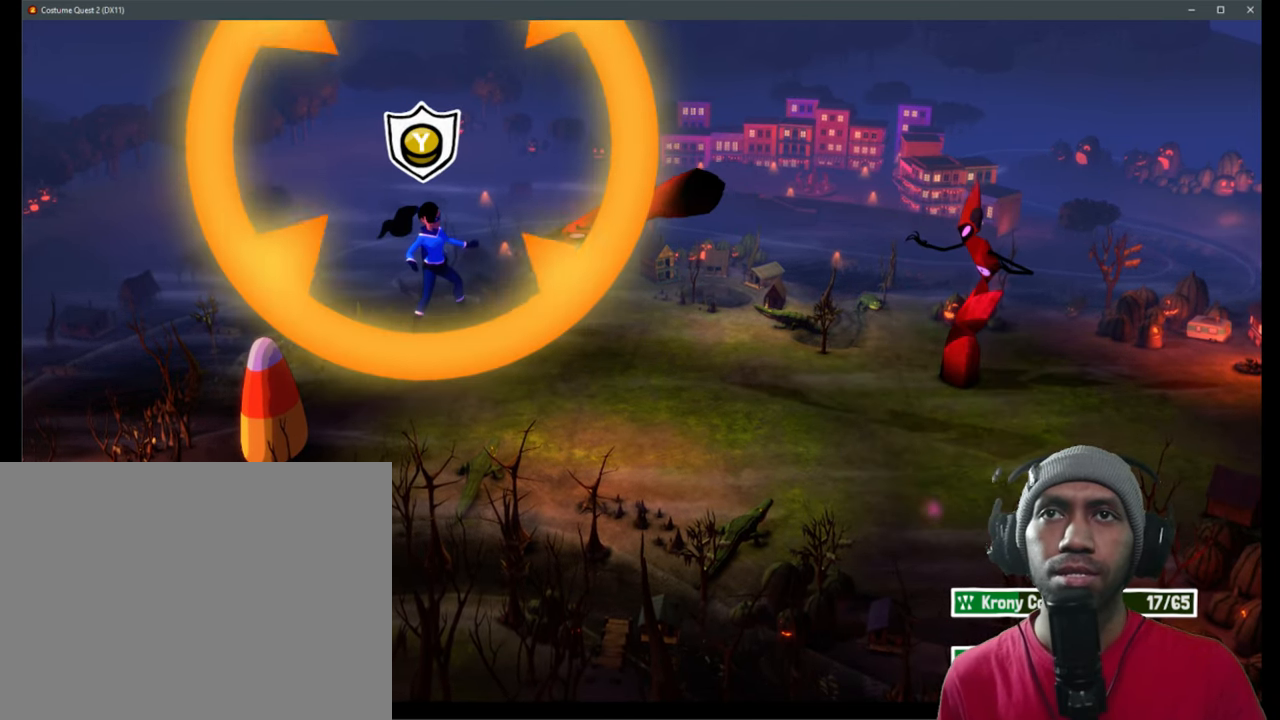
{"dt_ms": 500, "buttons": ["R2"], "left_stick": "center", "right_stick": "center", "events": []}
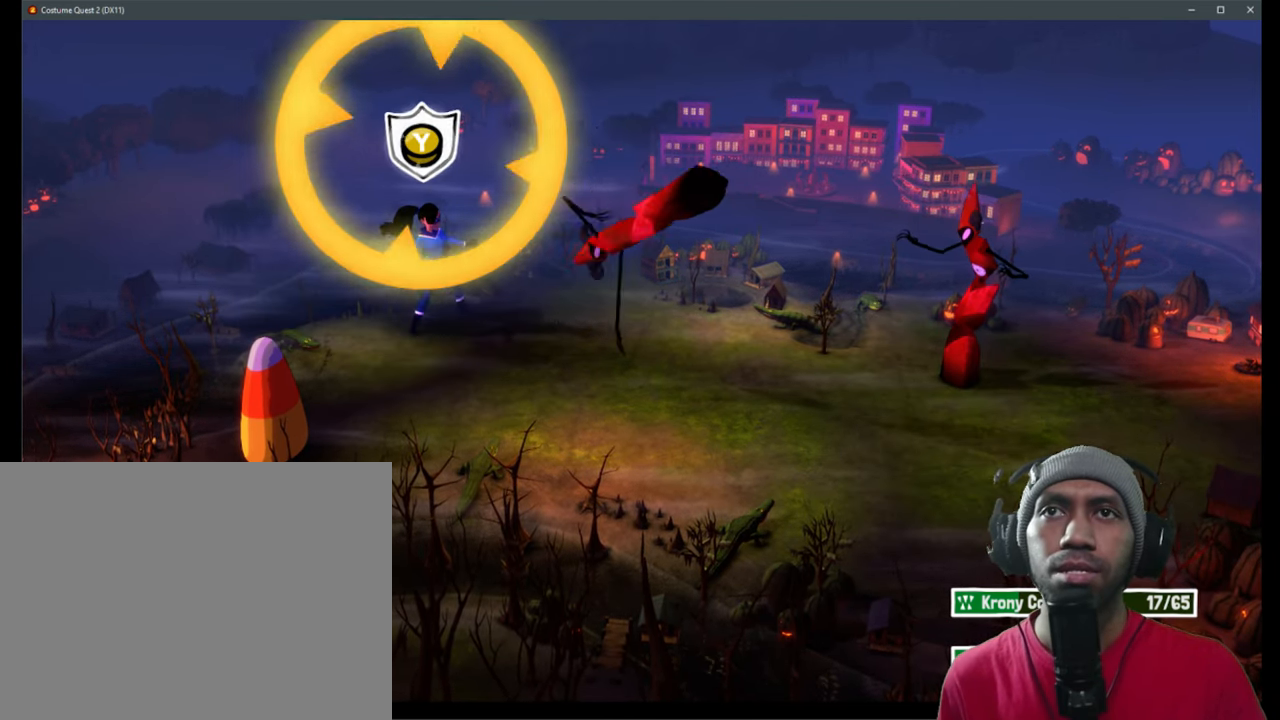
{"dt_ms": 500, "buttons": ["R2"], "left_stick": "center", "right_stick": "center", "events": [[267, "Y", "down"], [450, "Y", "up"]]}
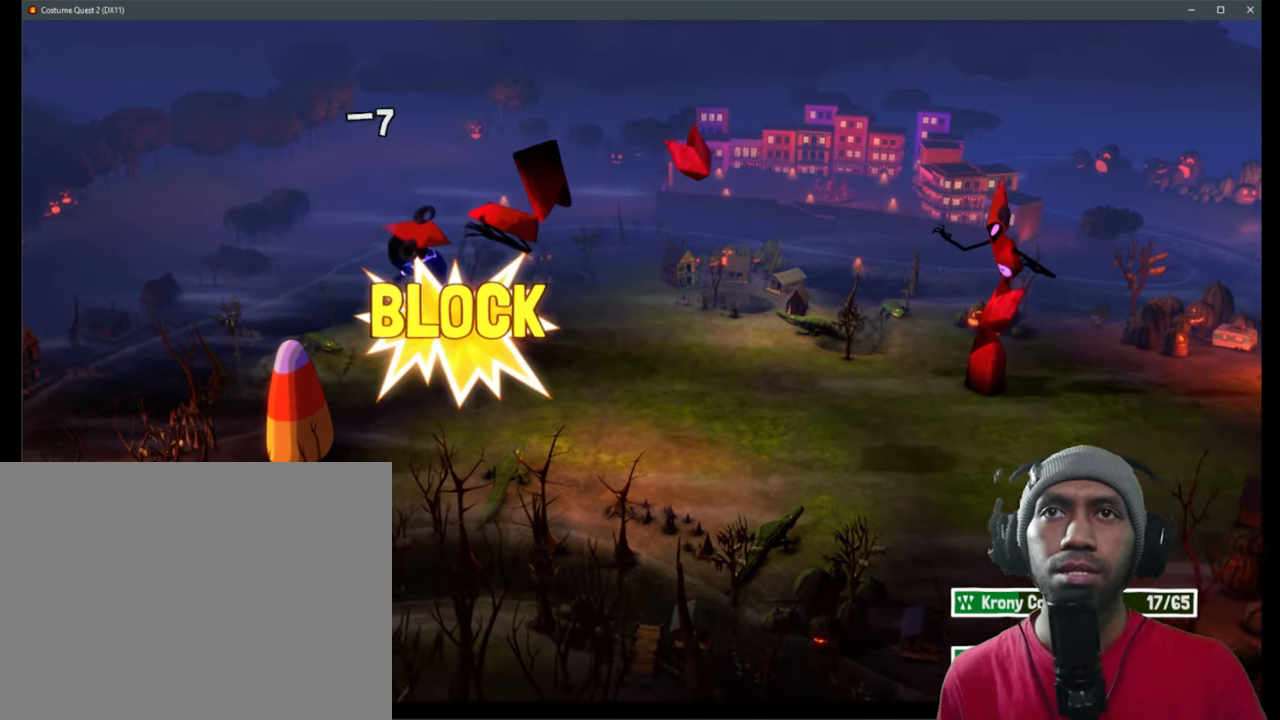
{"dt_ms": 500, "buttons": ["R2"], "left_stick": "center", "right_stick": "center"}
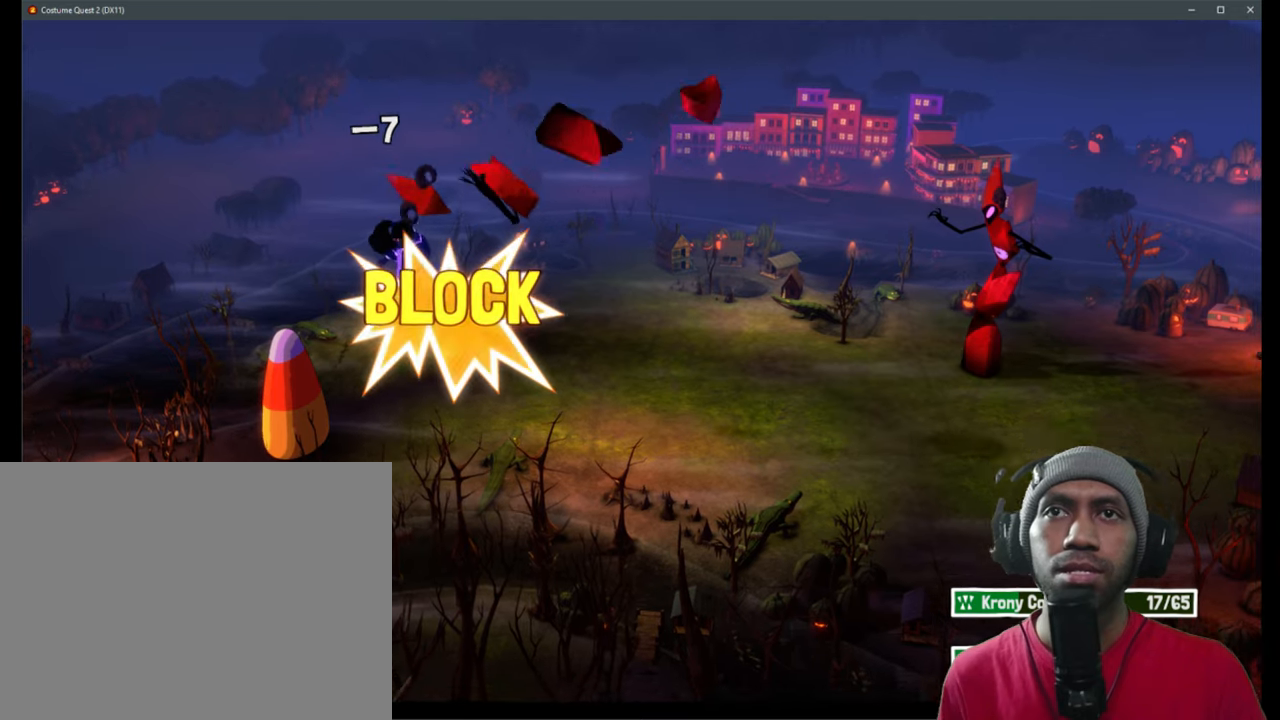
{"dt_ms": 500, "buttons": ["R2"], "left_stick": "center", "right_stick": "center"}
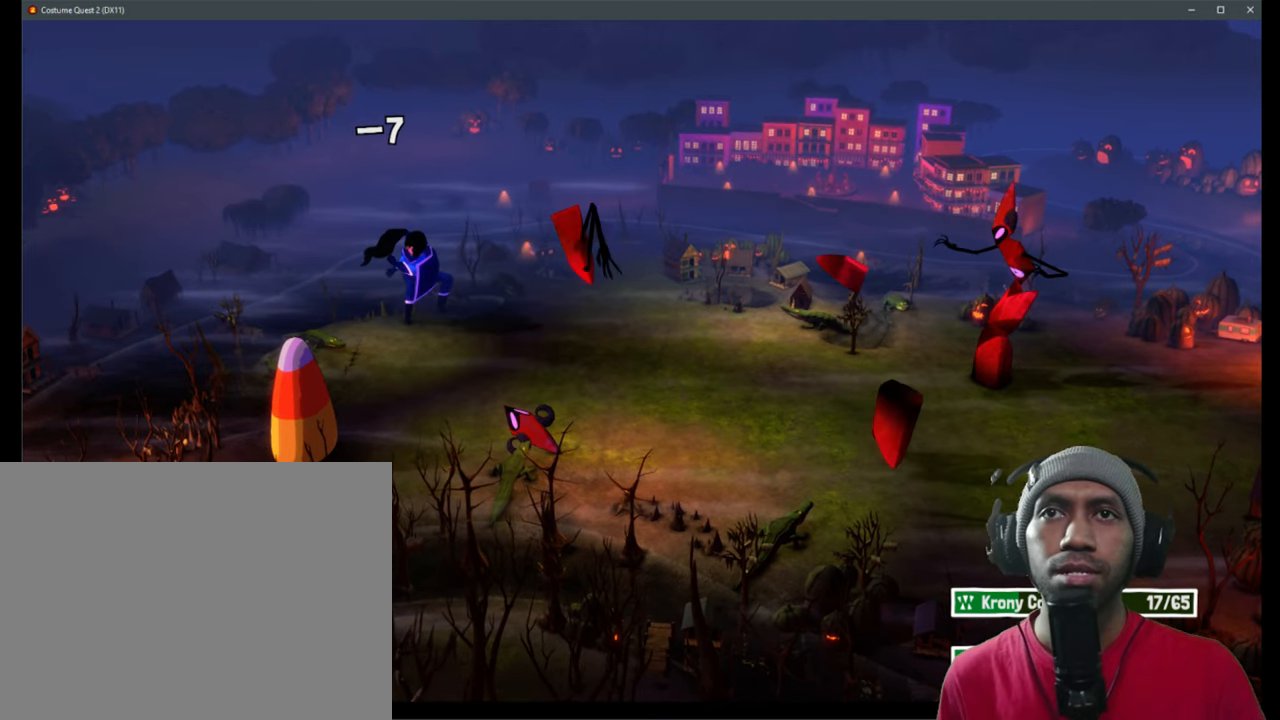
{"dt_ms": 500, "buttons": ["R2"], "left_stick": "center", "right_stick": "center", "events": []}
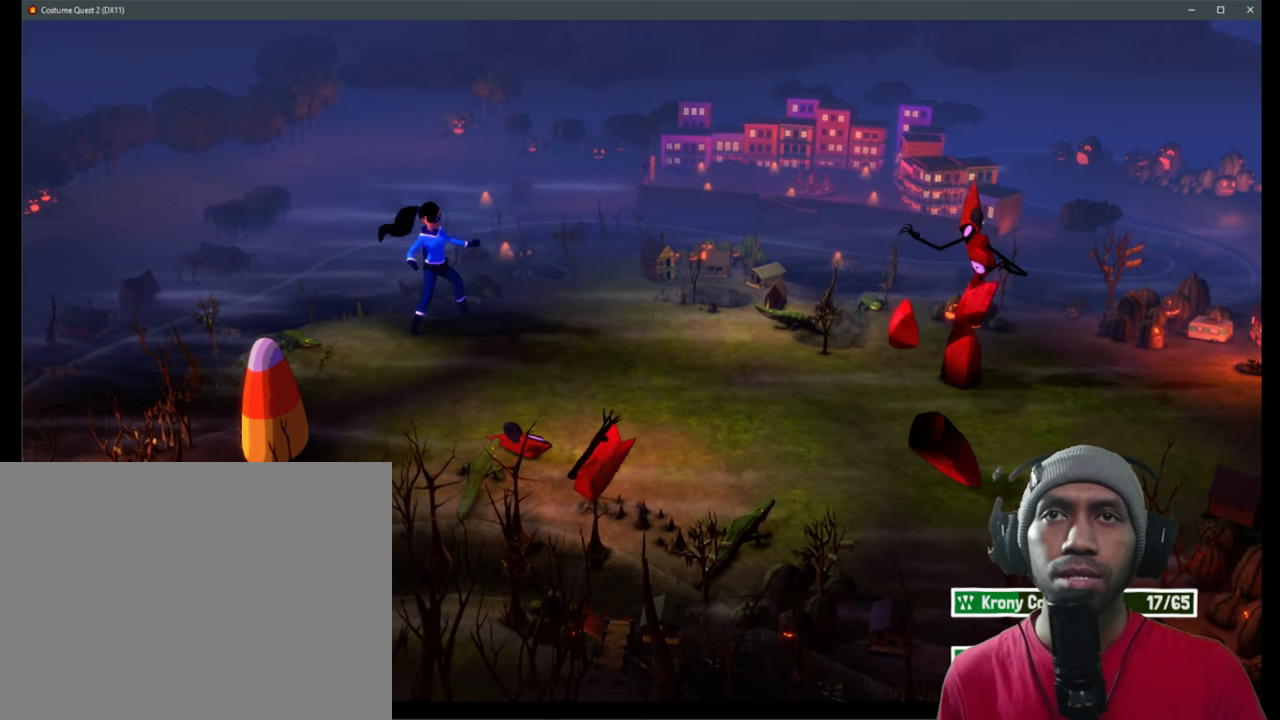
{"dt_ms": 500, "buttons": ["R2"], "left_stick": "center", "right_stick": "center", "events": []}
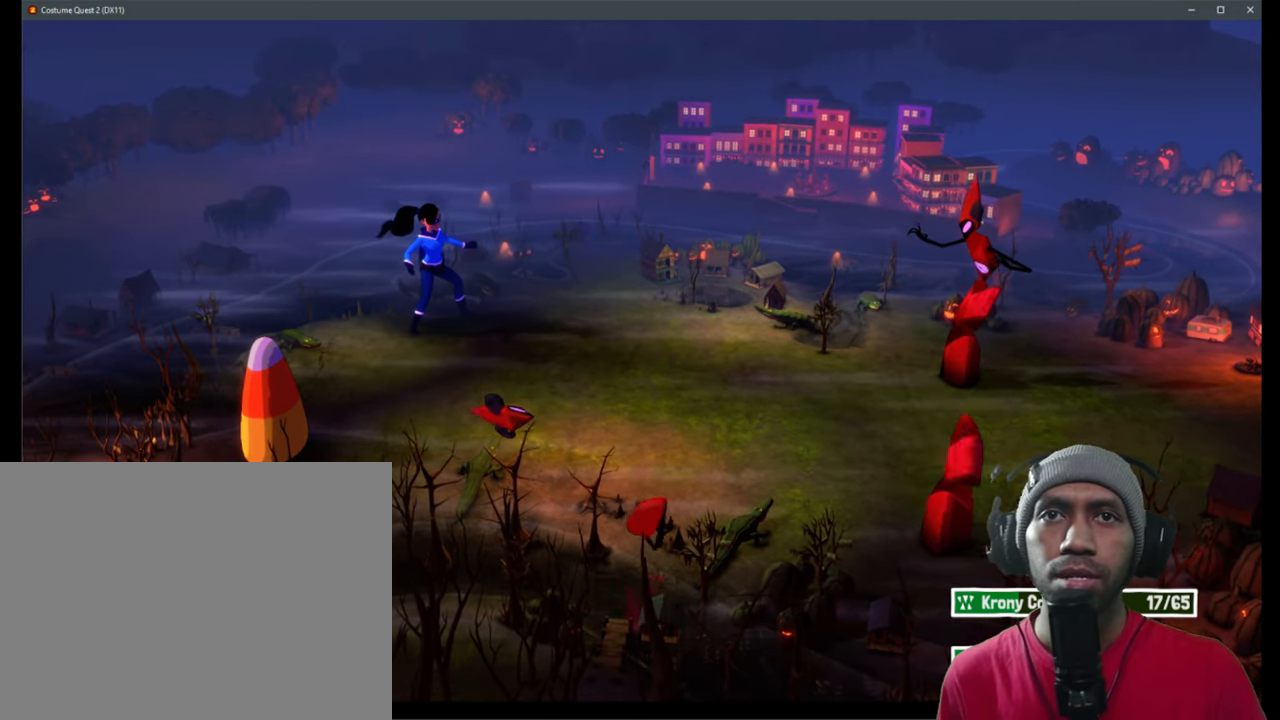
{"dt_ms": 500, "buttons": ["R2"], "left_stick": "center", "right_stick": "center", "events": []}